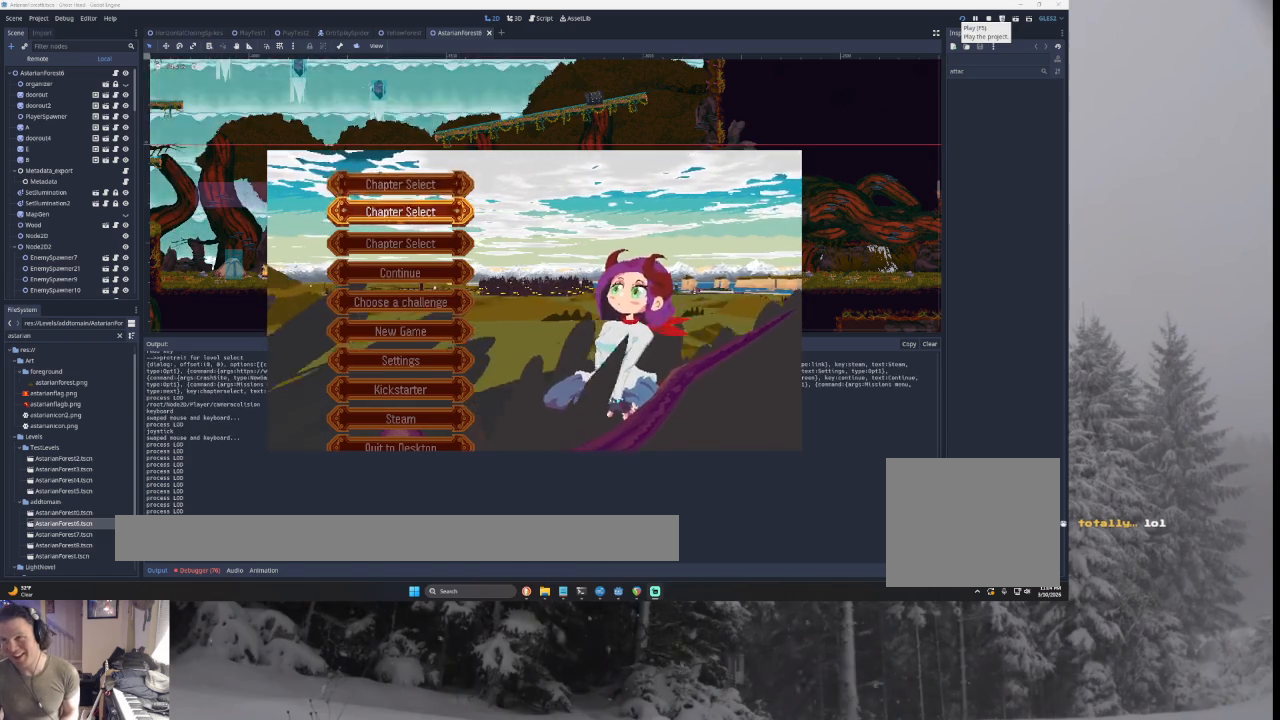
Gameplay with a controller (PlayStation layout); each line is a JSON object with the inputs held at the frame after it. "events" lists button and stick changes between this image and that frame as [ms after this image, input, new state], when the widget could be followed in between.
{"buttons": ["CROSS"], "left_stick": "center", "right_stick": "center", "events": [[67, "left_stick", "center"], [233, "left_stick", "down"], [367, "left_stick", "center"]]}
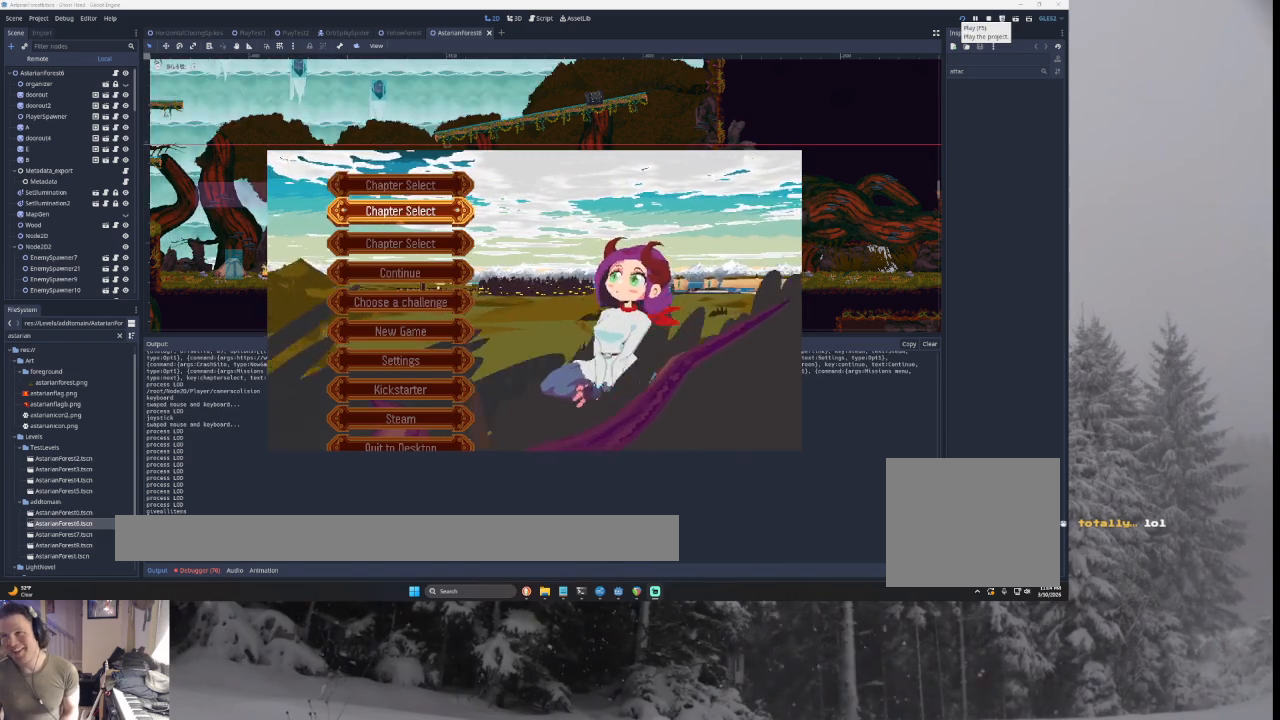
{"buttons": ["CROSS"], "left_stick": "center", "right_stick": "center", "events": [[333, "left_stick", "up"], [433, "left_stick", "center"]]}
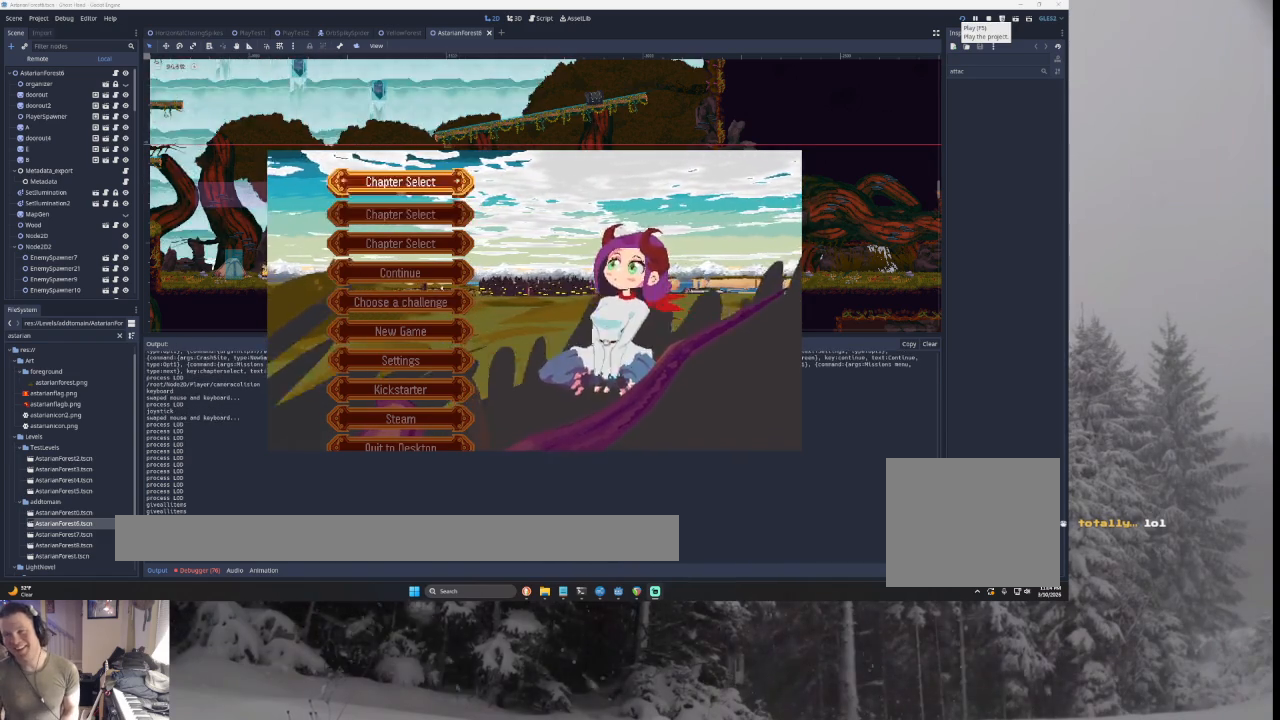
{"buttons": ["CROSS"], "left_stick": "center", "right_stick": "center", "events": [[67, "left_stick", "down"], [167, "left_stick", "center"]]}
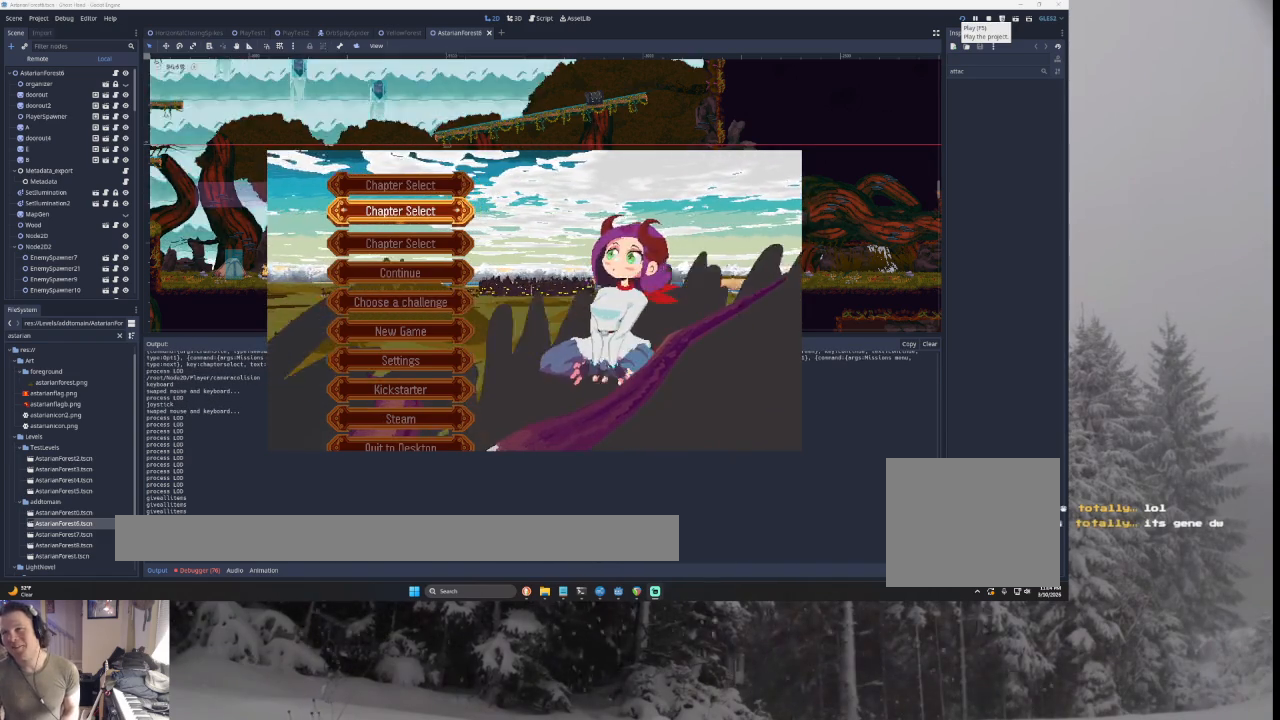
{"buttons": ["CROSS"], "left_stick": "center", "right_stick": "center", "events": []}
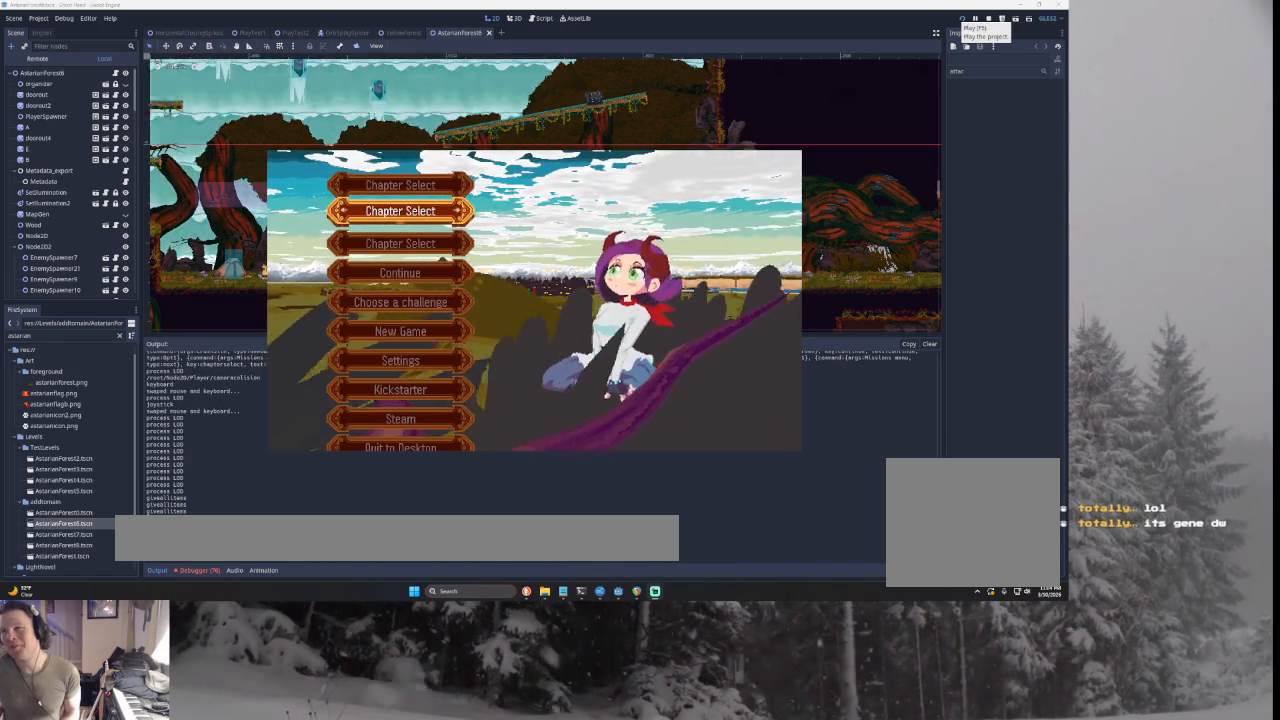
{"buttons": ["CROSS"], "left_stick": "center", "right_stick": "center", "events": []}
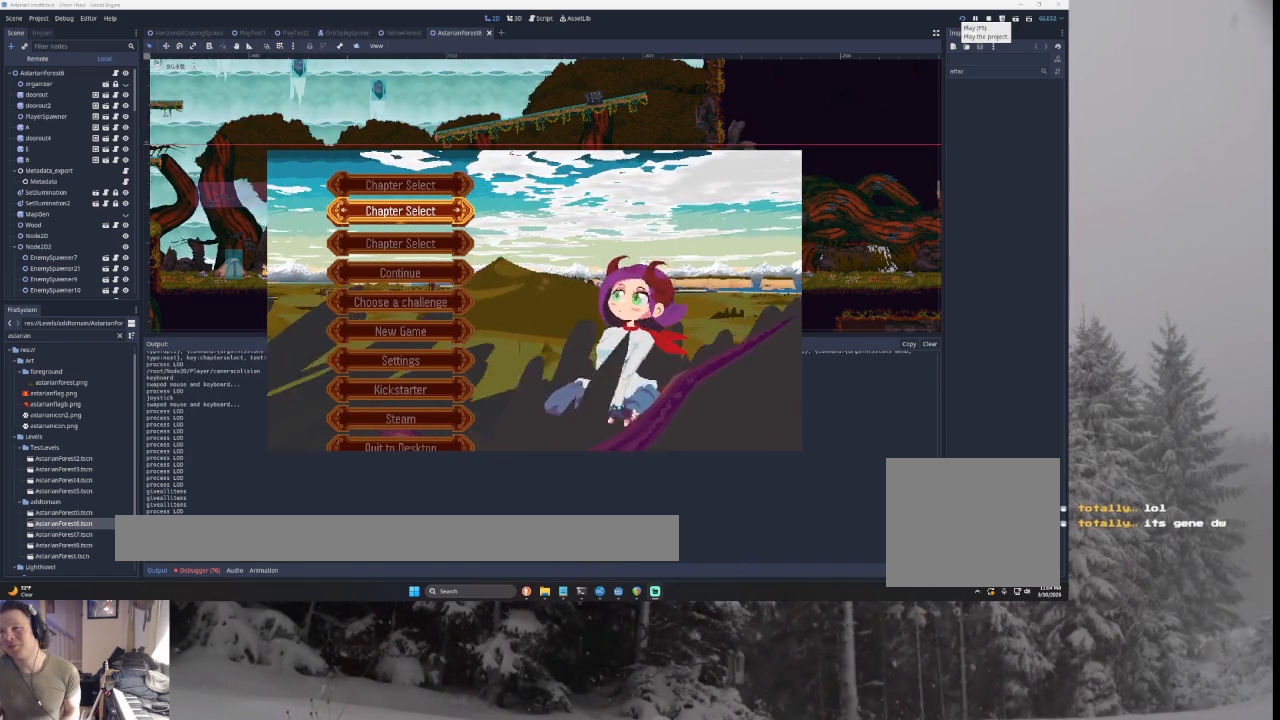
{"buttons": ["CROSS"], "left_stick": "center", "right_stick": "center", "events": []}
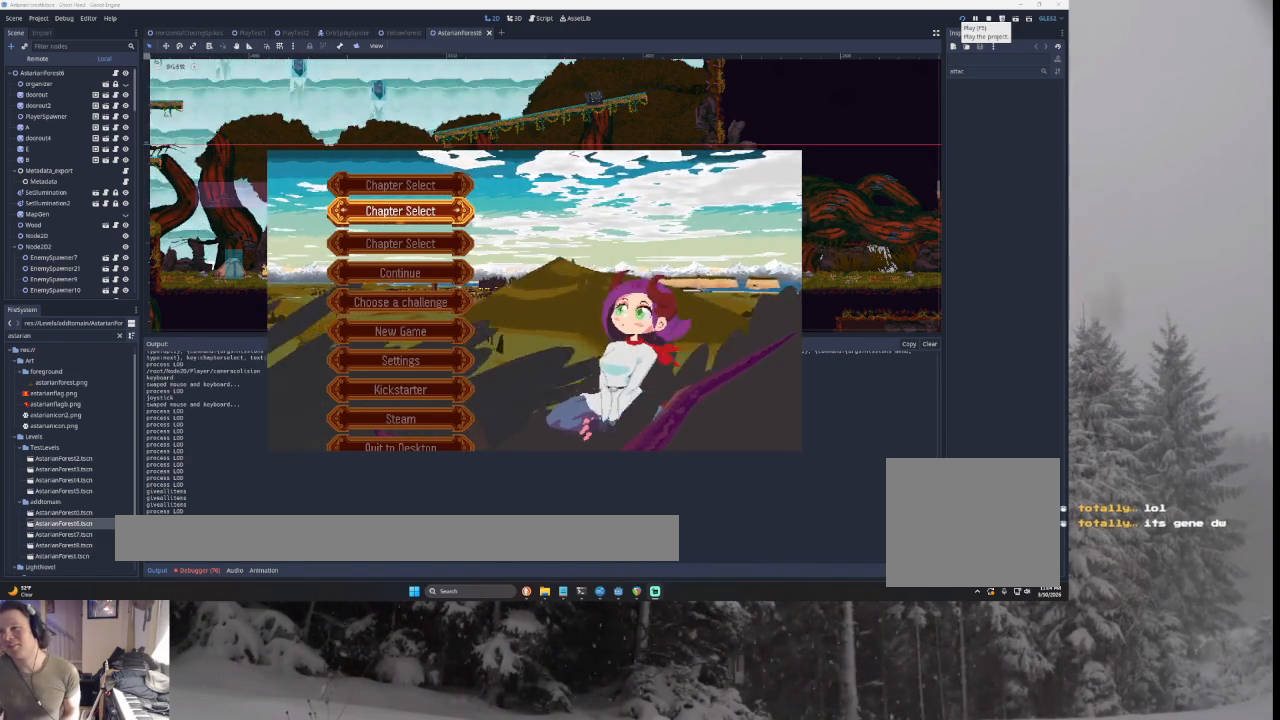
{"buttons": ["CROSS"], "left_stick": "center", "right_stick": "center", "events": []}
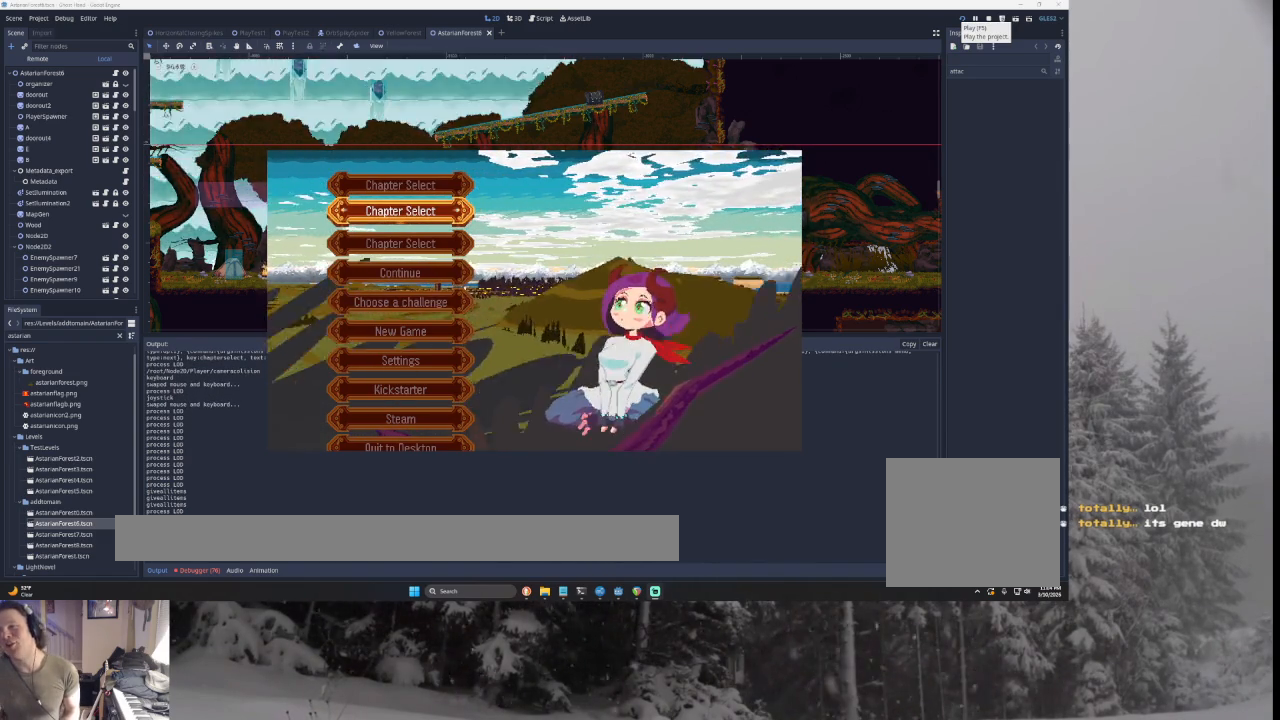
{"buttons": ["CROSS"], "left_stick": "center", "right_stick": "center", "events": []}
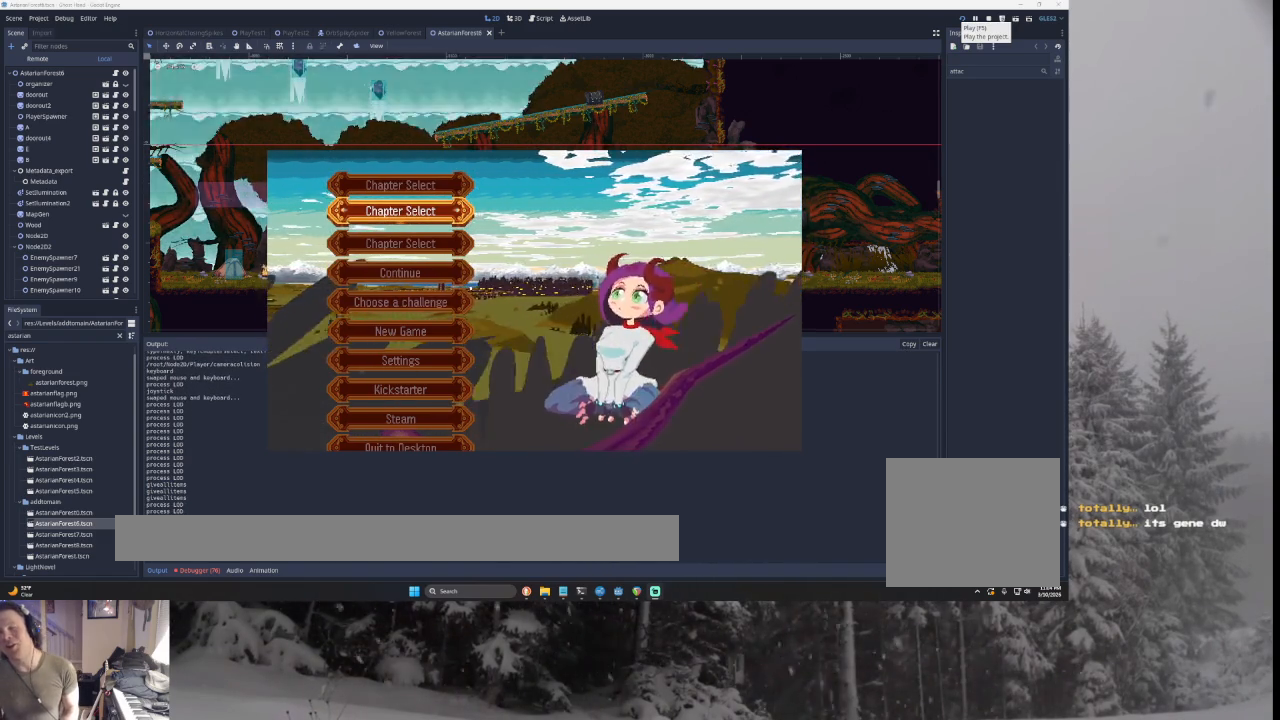
{"buttons": ["CROSS"], "left_stick": "down", "right_stick": "center", "events": [[200, "left_stick", "up"], [300, "left_stick", "center"], [467, "left_stick", "down"]]}
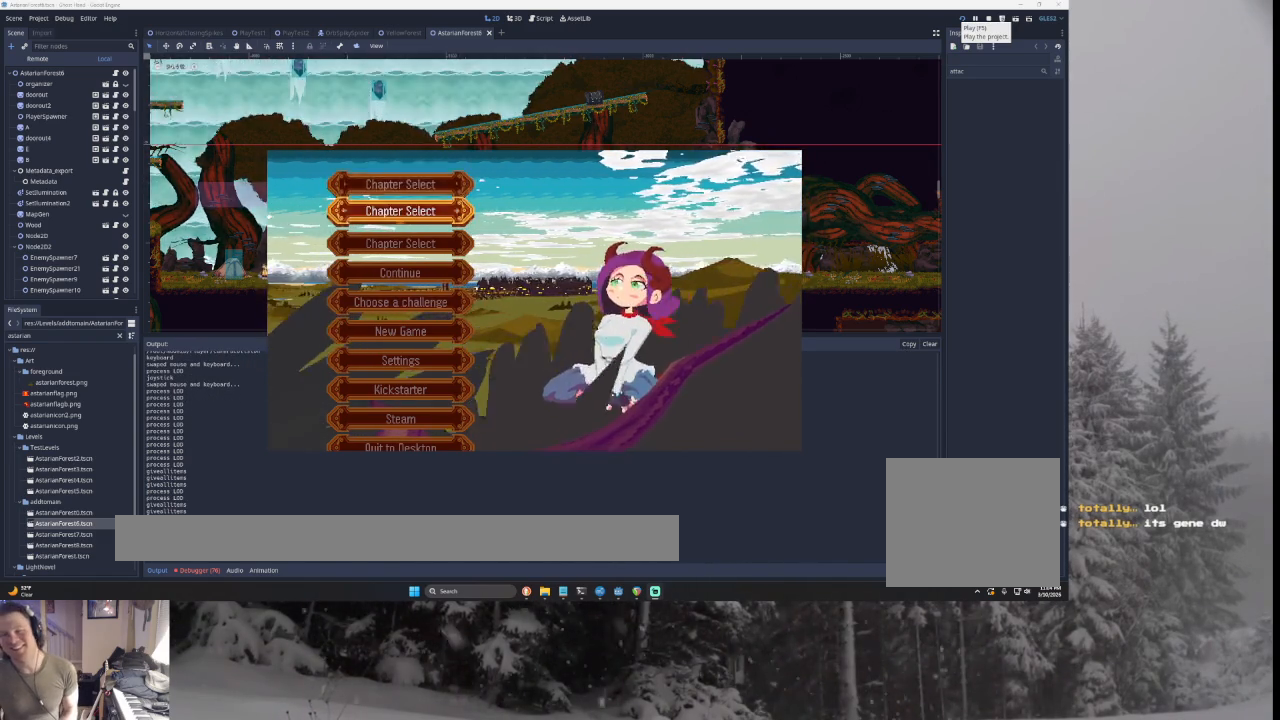
{"buttons": ["CROSS"], "left_stick": "center", "right_stick": "center", "events": [[67, "left_stick", "center"], [400, "left_stick", "up"], [467, "left_stick", "center"]]}
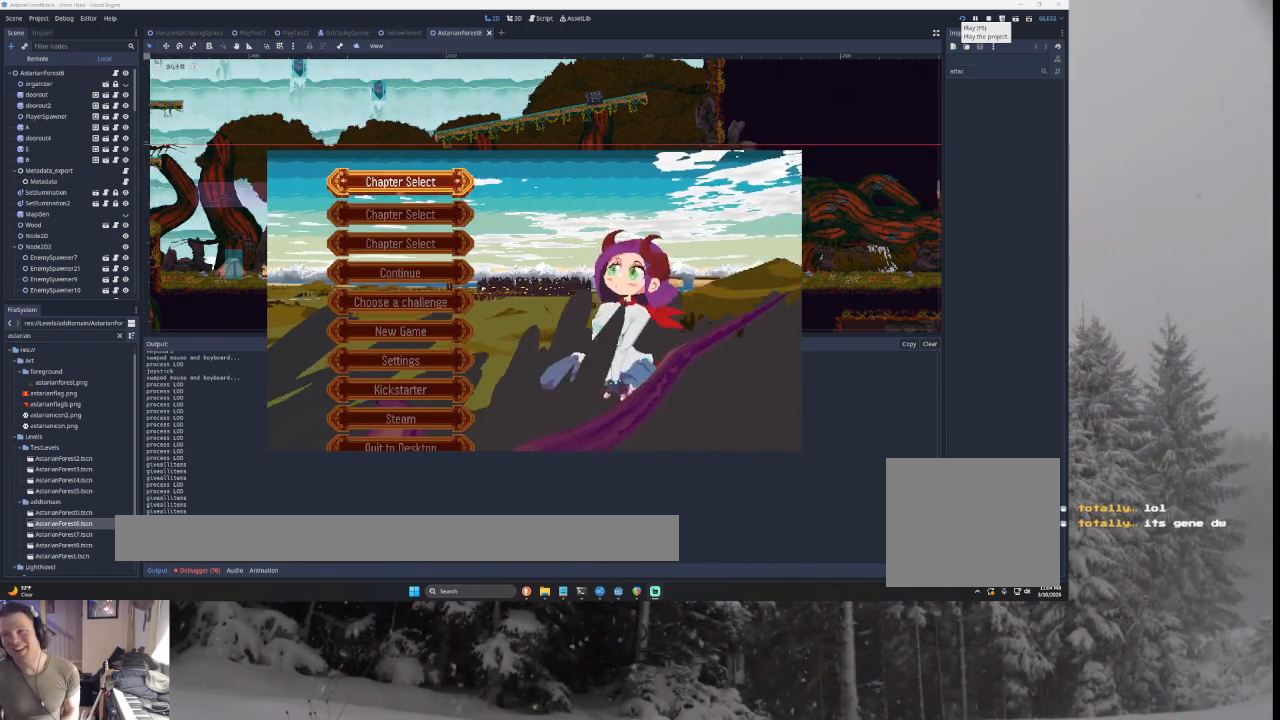
{"buttons": ["CROSS"], "left_stick": "center", "right_stick": "center", "events": [[133, "left_stick", "down"], [300, "left_stick", "center"]]}
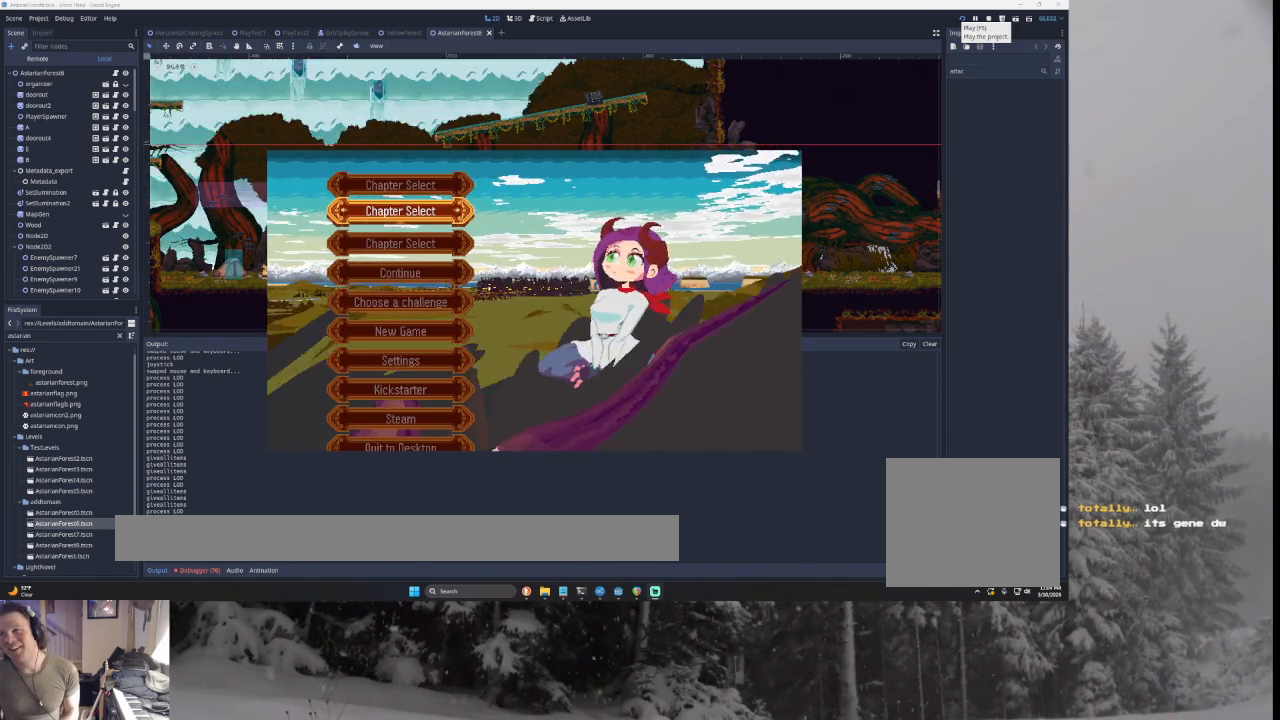
{"buttons": ["CROSS"], "left_stick": "up", "right_stick": "center", "events": [[500, "left_stick", "up"]]}
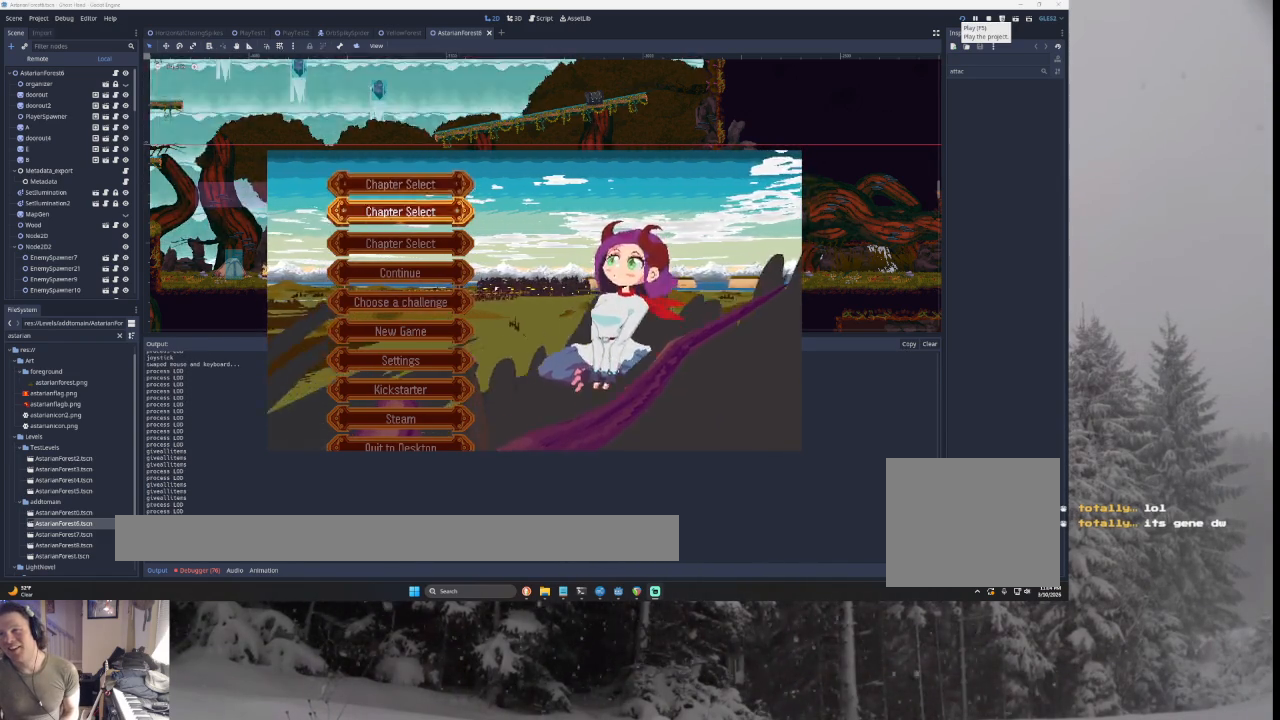
{"buttons": ["CROSS"], "left_stick": "center", "right_stick": "center", "events": [[167, "left_stick", "center"], [333, "left_stick", "down"], [433, "left_stick", "center"]]}
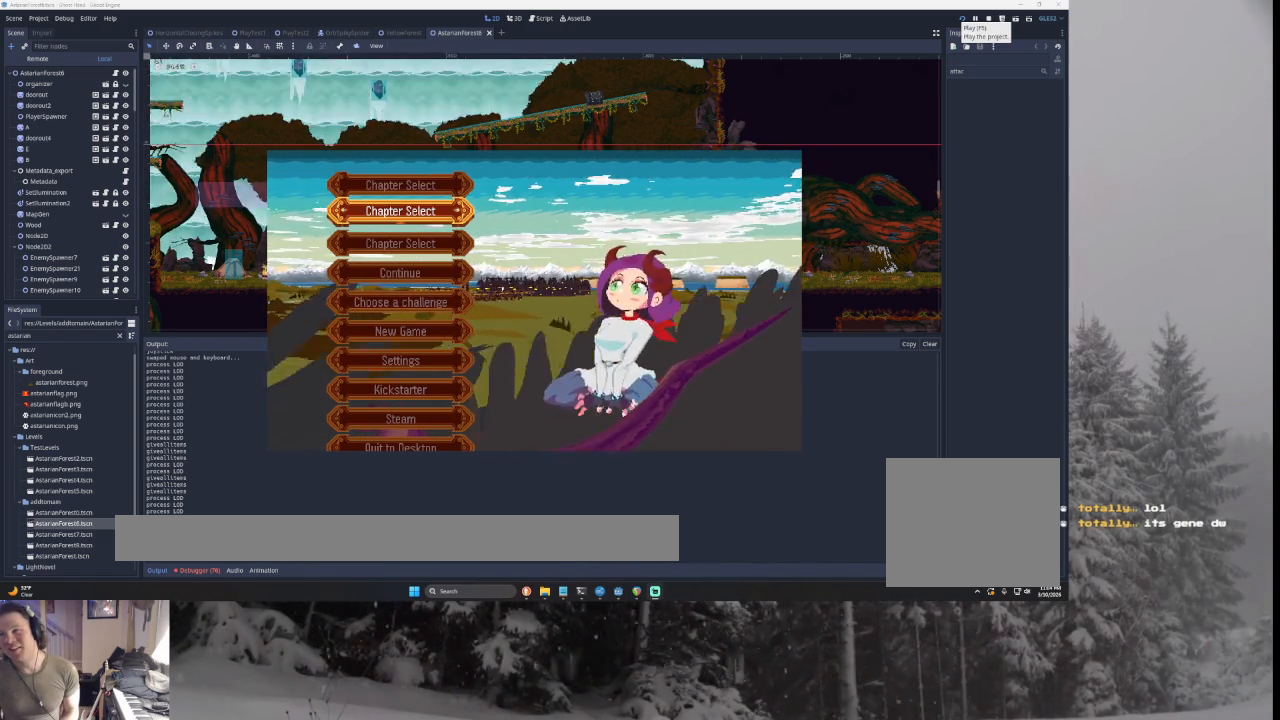
{"buttons": ["CROSS"], "left_stick": "center", "right_stick": "center", "events": []}
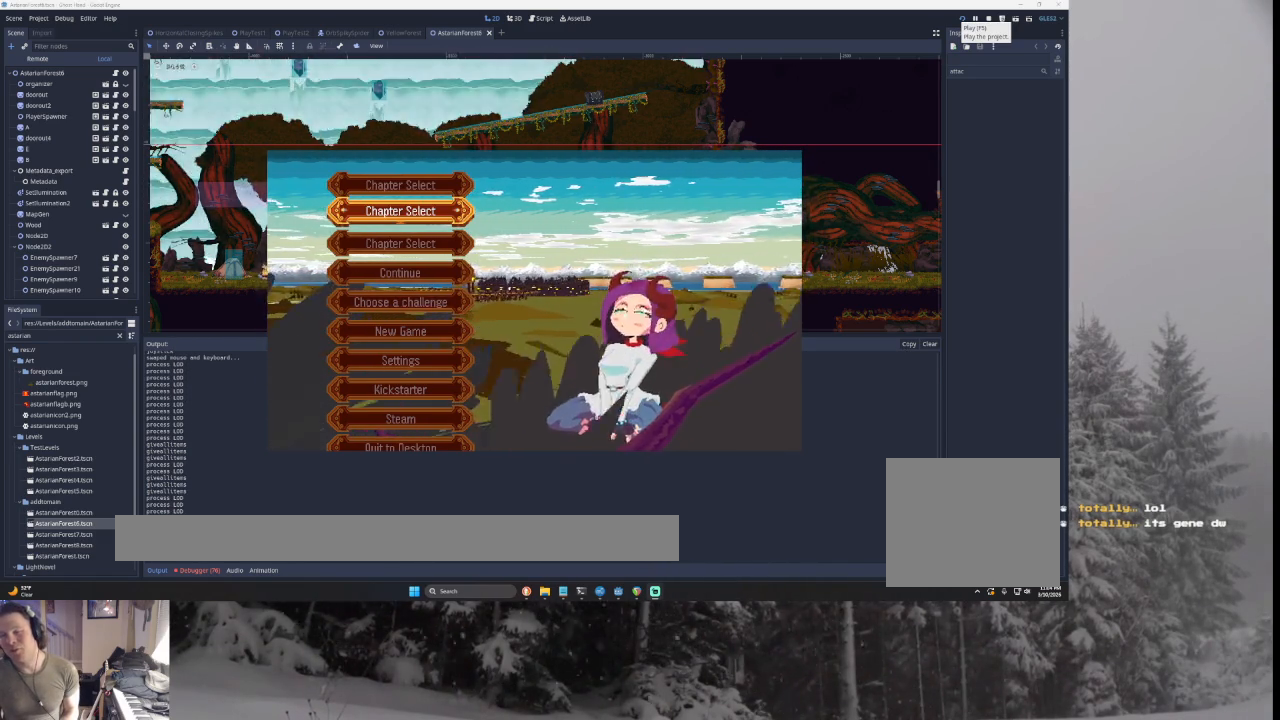
{"buttons": ["CROSS"], "left_stick": "center", "right_stick": "center", "events": [[133, "left_stick", "down"], [300, "left_stick", "center"]]}
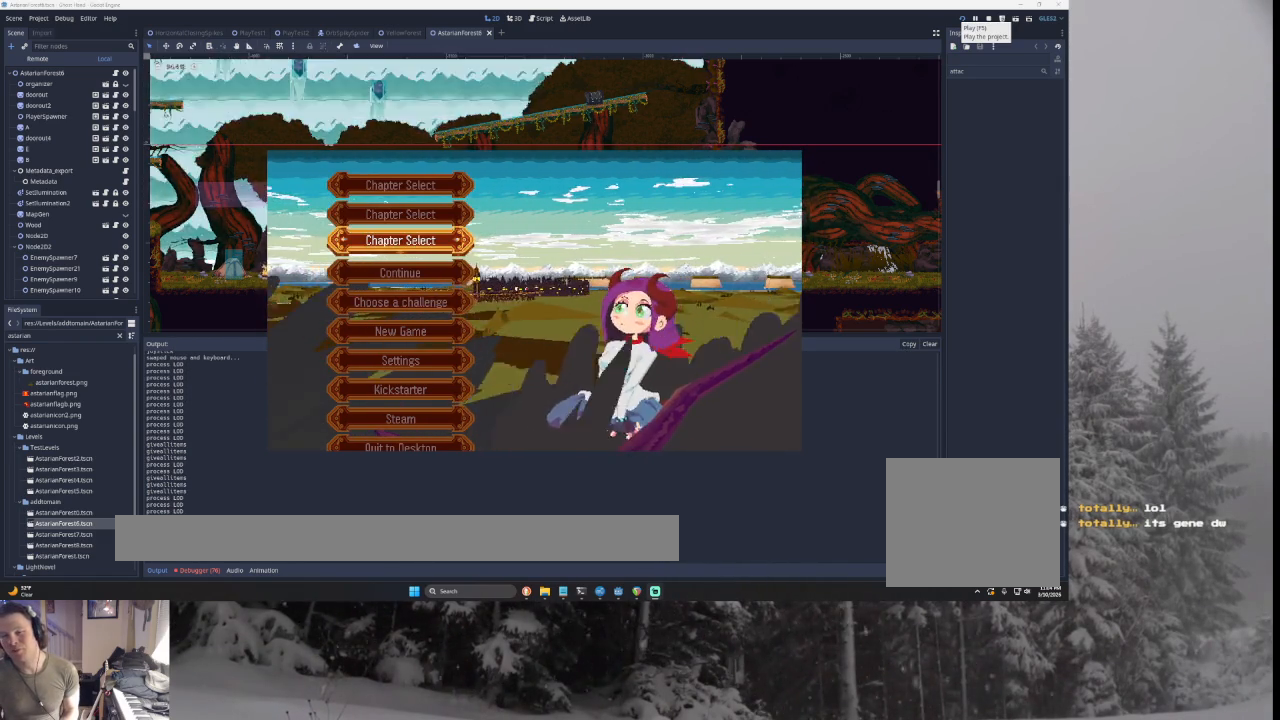
{"buttons": ["CROSS"], "left_stick": "center", "right_stick": "center", "events": [[267, "left_stick", "up"], [400, "left_stick", "center"]]}
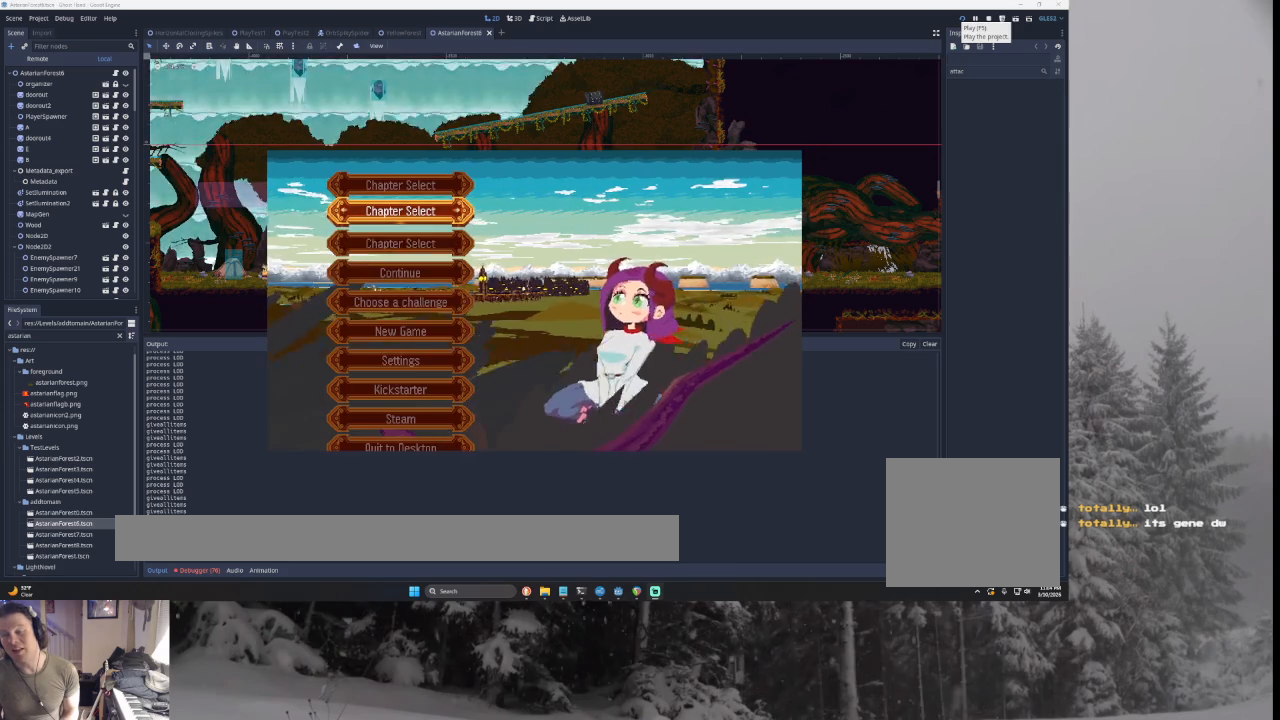
{"buttons": ["CROSS"], "left_stick": "down", "right_stick": "center", "events": [[133, "SQUARE", "down"], [267, "SQUARE", "up"], [500, "left_stick", "down"]]}
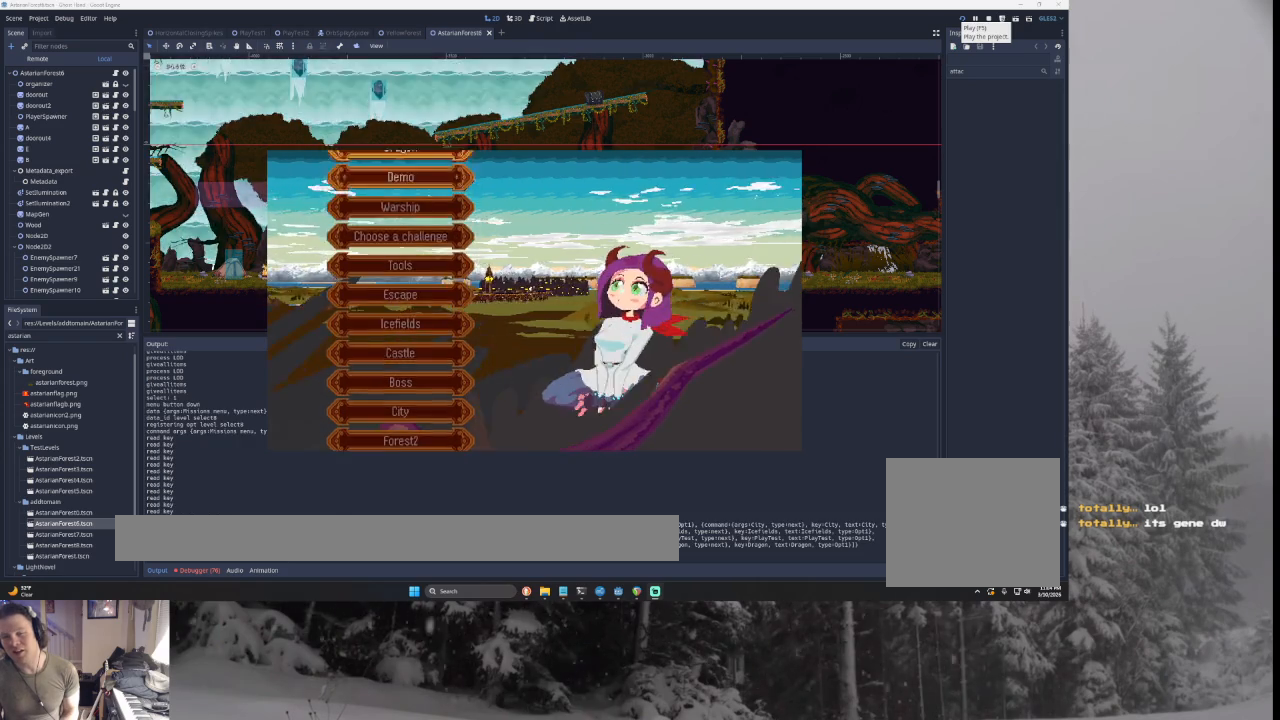
{"buttons": ["CROSS"], "left_stick": "center", "right_stick": "center", "events": [[100, "left_stick", "center"], [200, "left_stick", "down"], [267, "left_stick", "center"], [333, "left_stick", "down"], [433, "left_stick", "center"]]}
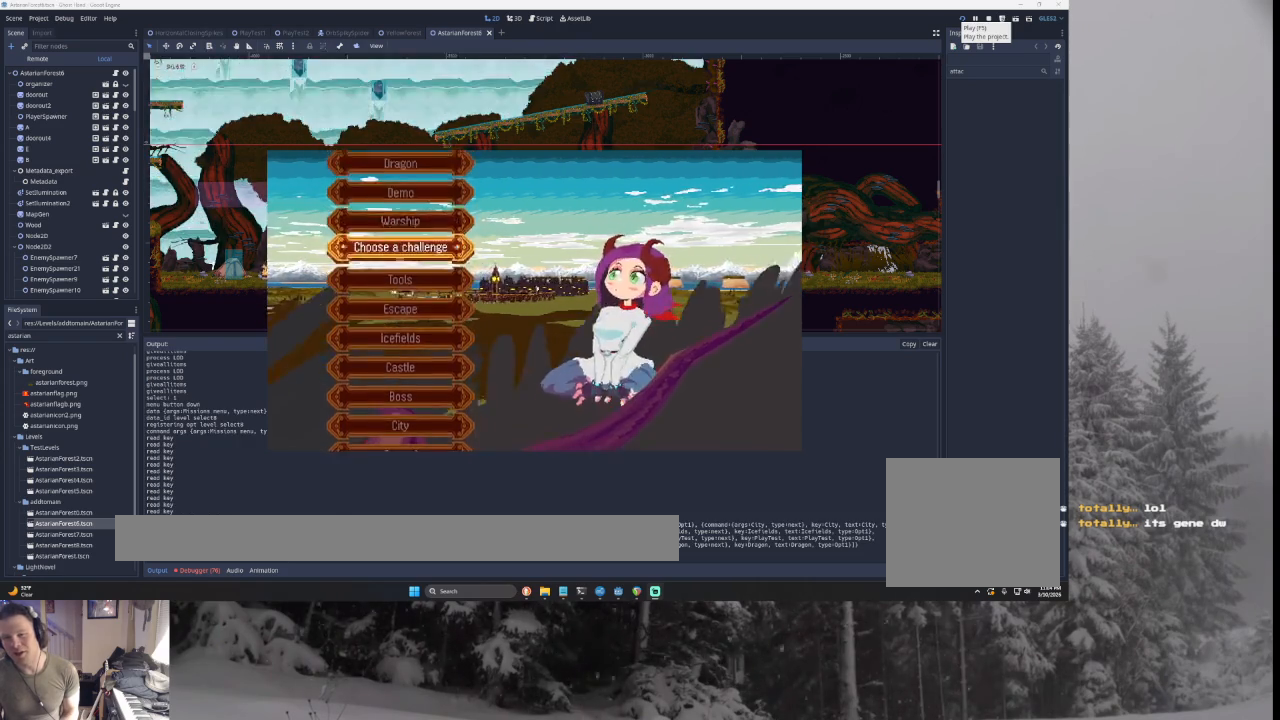
{"buttons": ["CROSS", "CIRCLE"], "left_stick": "center", "right_stick": "center", "events": [[67, "SQUARE", "down"], [167, "SQUARE", "up"], [500, "CIRCLE", "down"]]}
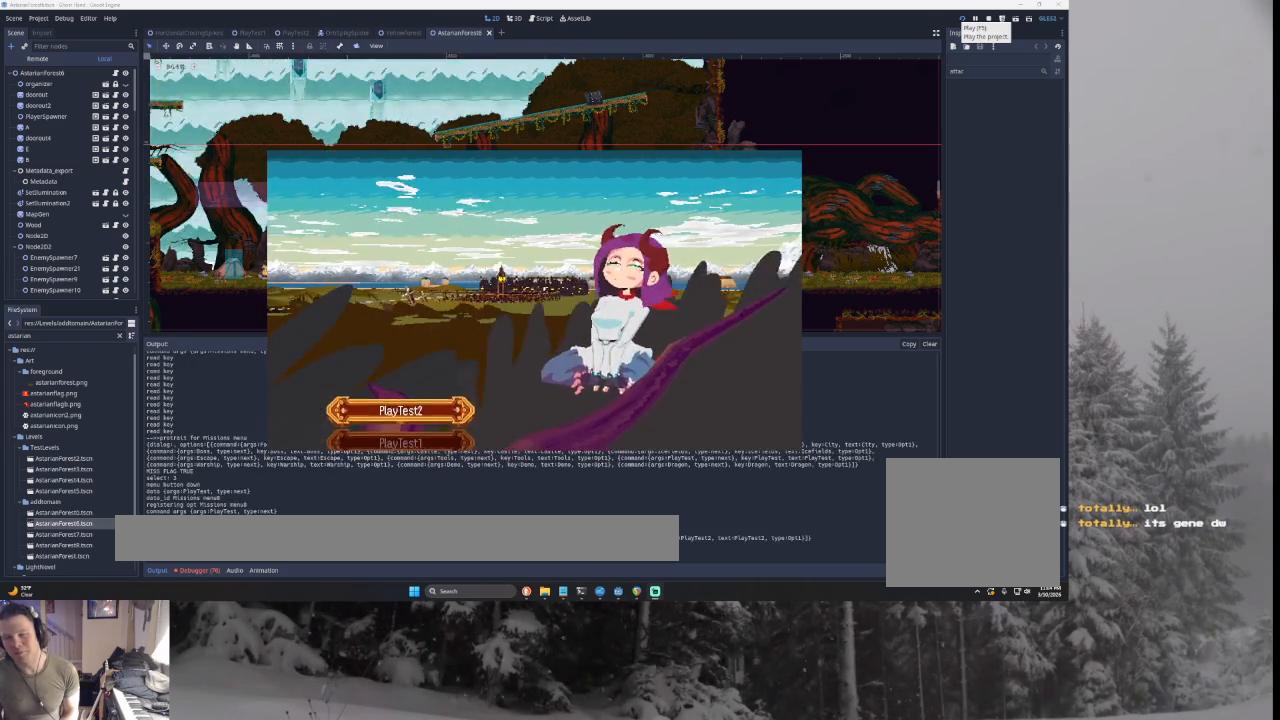
{"buttons": ["CROSS"], "left_stick": "down", "right_stick": "center", "events": [[100, "CIRCLE", "up"], [333, "left_stick", "down"]]}
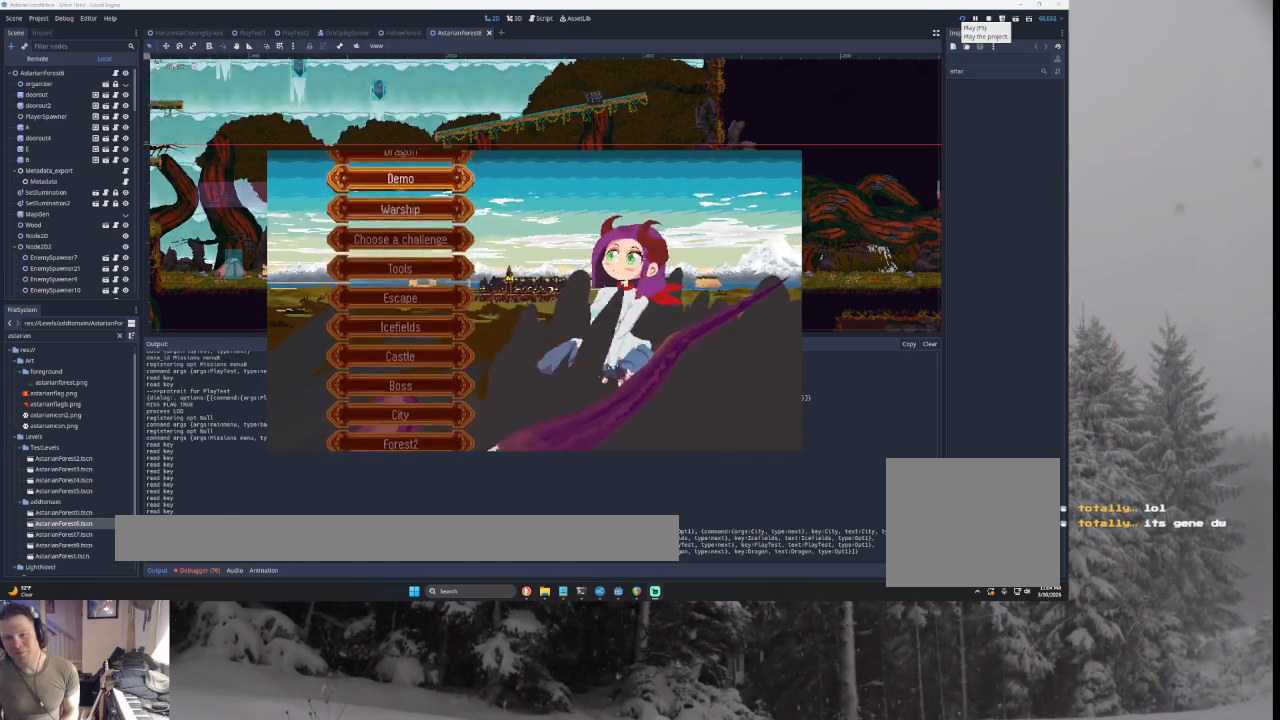
{"buttons": ["CROSS"], "left_stick": "center", "right_stick": "center", "events": [[100, "left_stick", "center"], [167, "left_stick", "down"], [433, "left_stick", "center"]]}
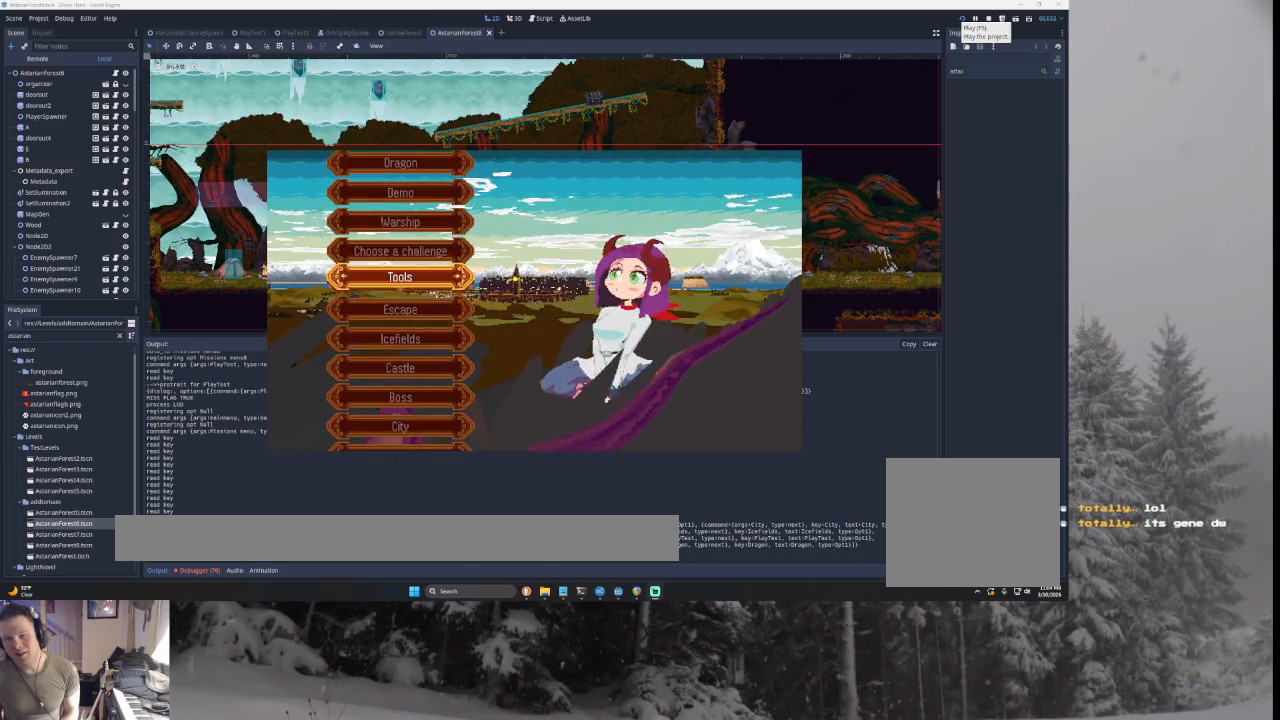
{"buttons": ["CROSS"], "left_stick": "center", "right_stick": "center", "events": [[33, "left_stick", "down"], [167, "left_stick", "center"], [233, "left_stick", "down"], [333, "left_stick", "center"], [400, "left_stick", "down"], [500, "left_stick", "center"]]}
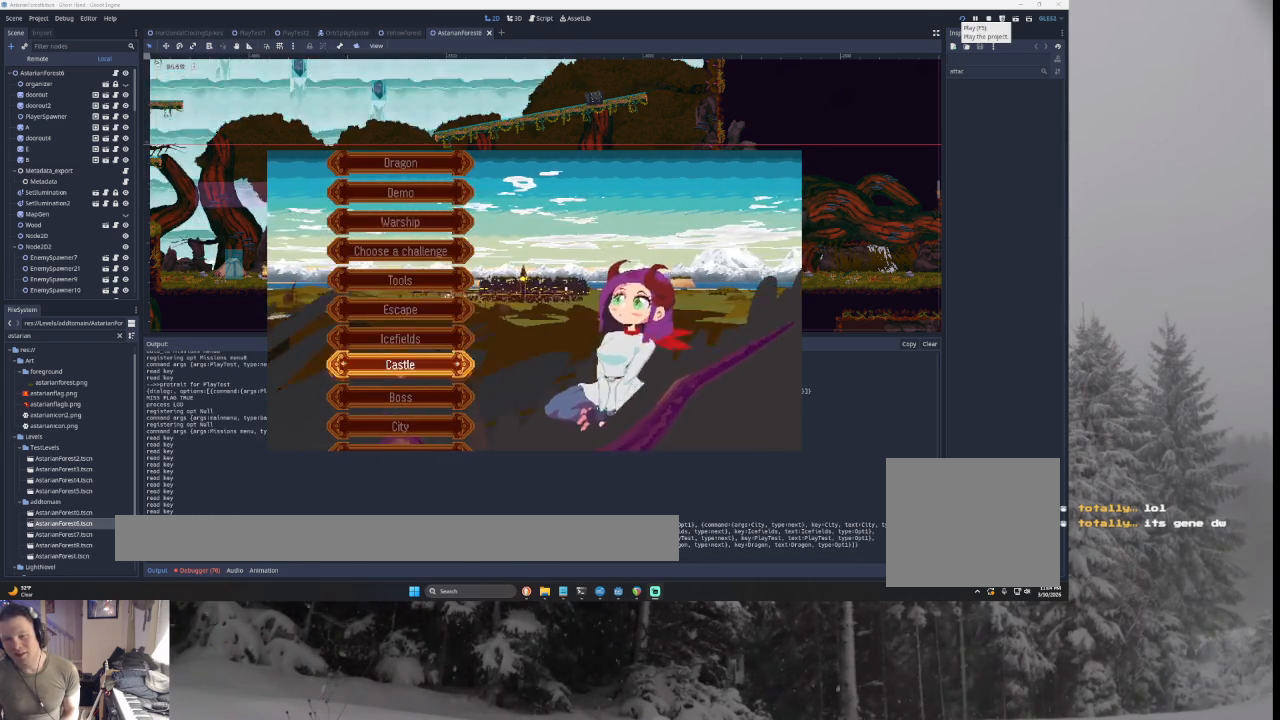
{"buttons": ["CROSS"], "left_stick": "down", "right_stick": "center", "events": [[100, "left_stick", "down"], [200, "left_stick", "center"], [300, "left_stick", "down"], [400, "left_stick", "center"], [467, "left_stick", "down"]]}
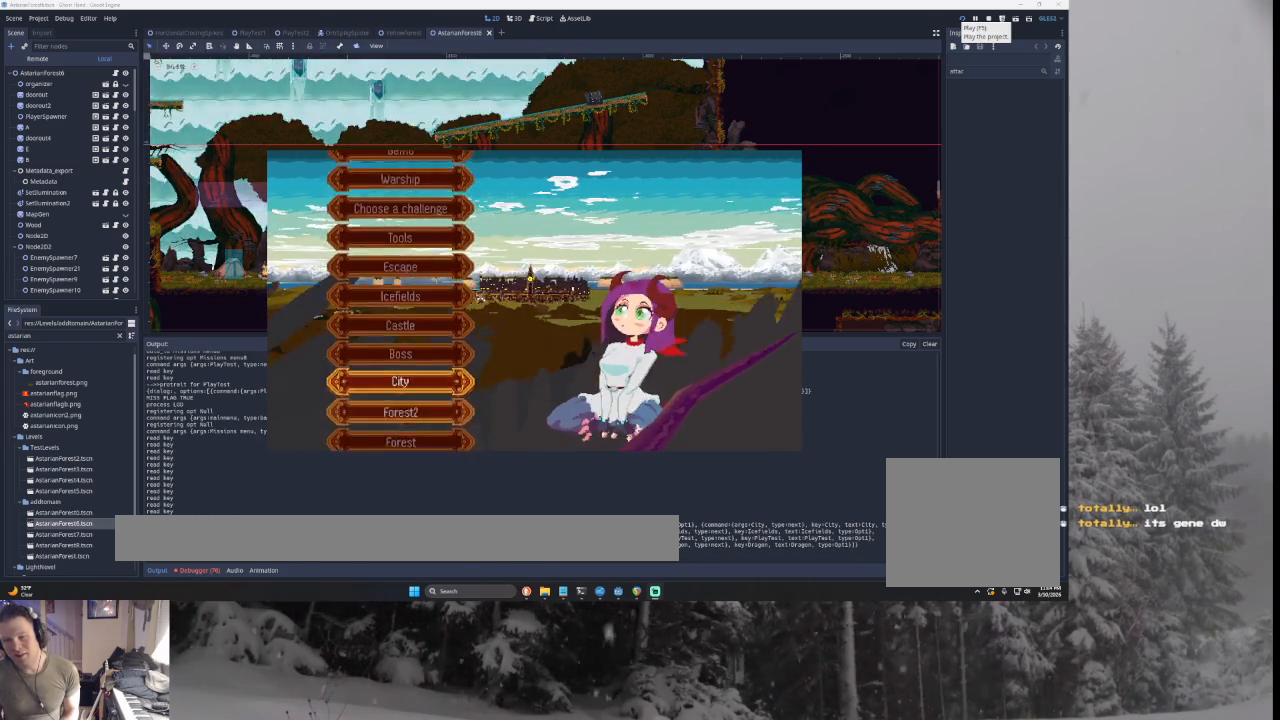
{"buttons": ["CROSS", "SQUARE"], "left_stick": "center", "right_stick": "center", "events": [[100, "left_stick", "center"], [200, "left_stick", "down"], [300, "left_stick", "center"], [500, "SQUARE", "down"]]}
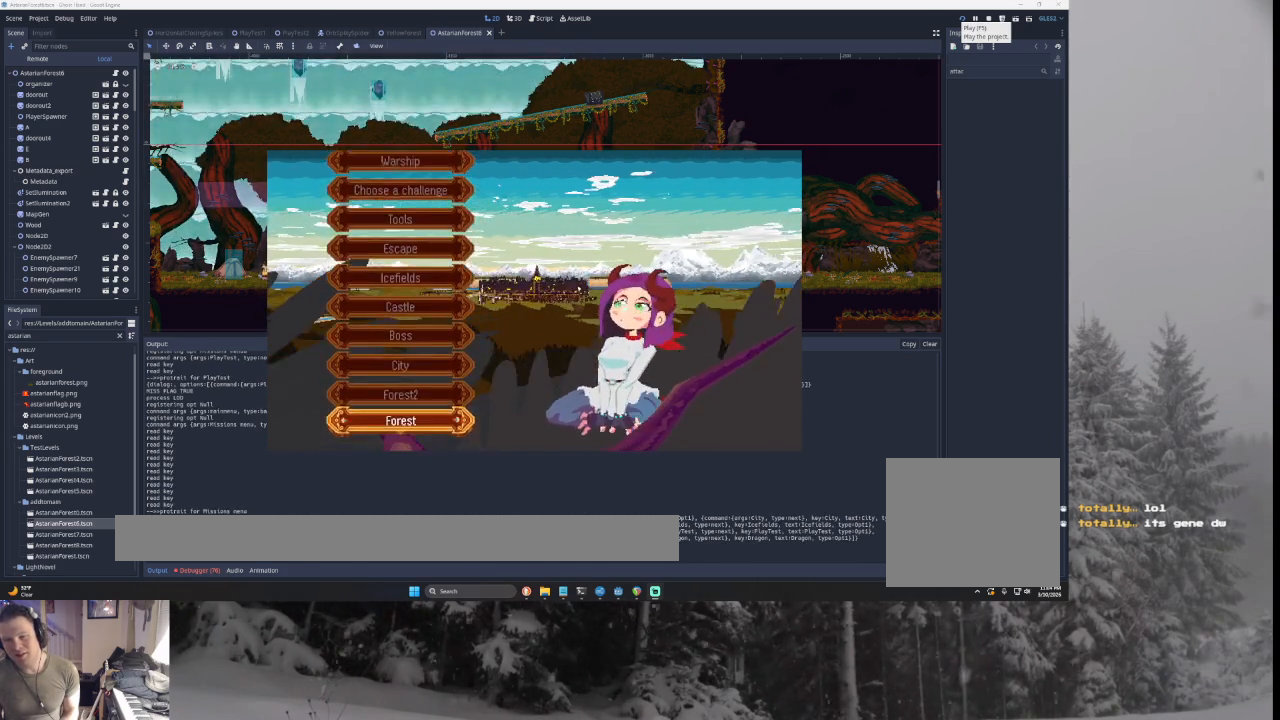
{"buttons": ["CROSS"], "left_stick": "center", "right_stick": "center", "events": [[67, "SQUARE", "up"], [233, "left_stick", "down"], [333, "left_stick", "center"], [433, "left_stick", "down"], [500, "left_stick", "center"]]}
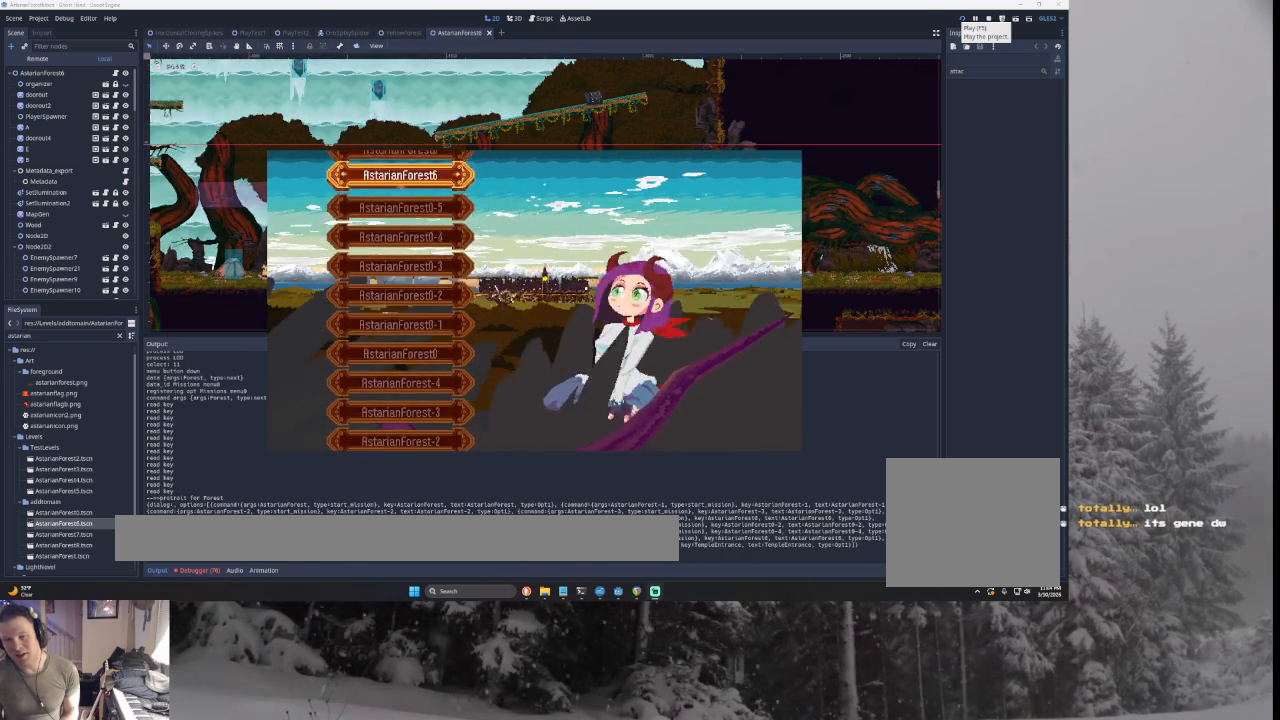
{"buttons": ["CROSS"], "left_stick": "center", "right_stick": "center", "events": [[100, "left_stick", "down"], [200, "left_stick", "center"], [400, "left_stick", "up"], [500, "left_stick", "center"]]}
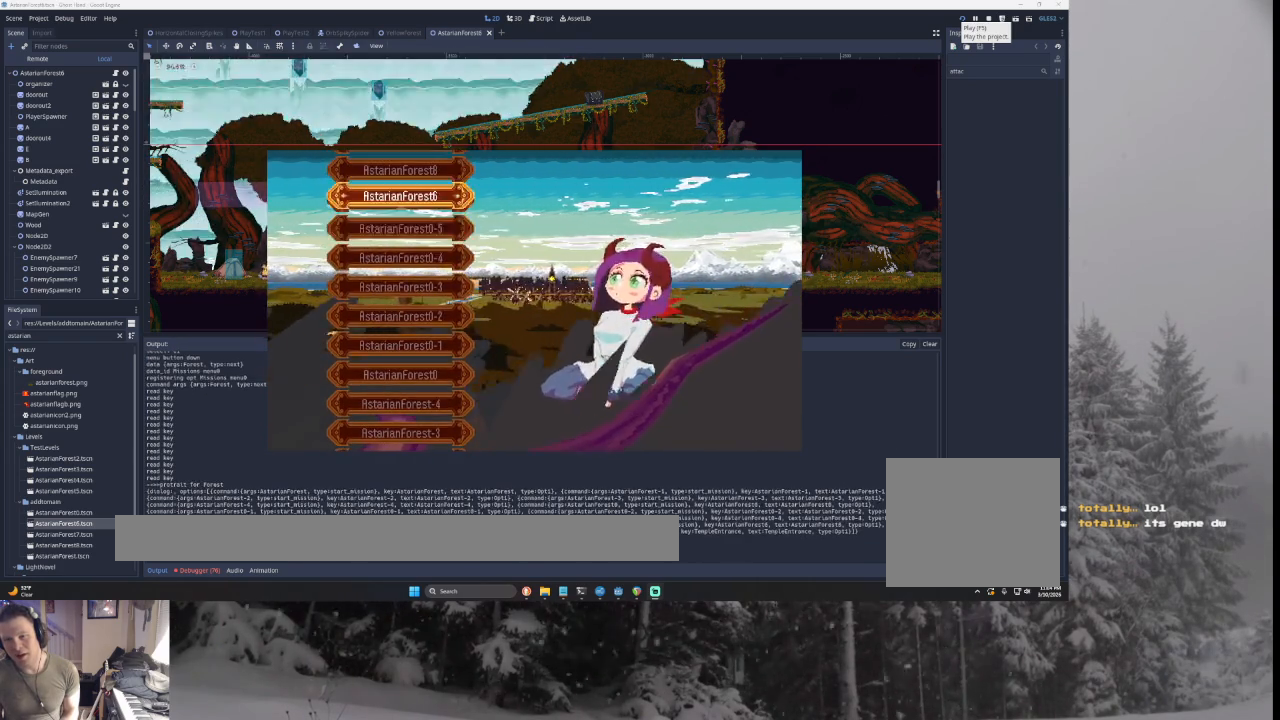
{"buttons": ["CROSS"], "left_stick": "center", "right_stick": "center", "events": [[133, "SQUARE", "down"], [233, "SQUARE", "up"]]}
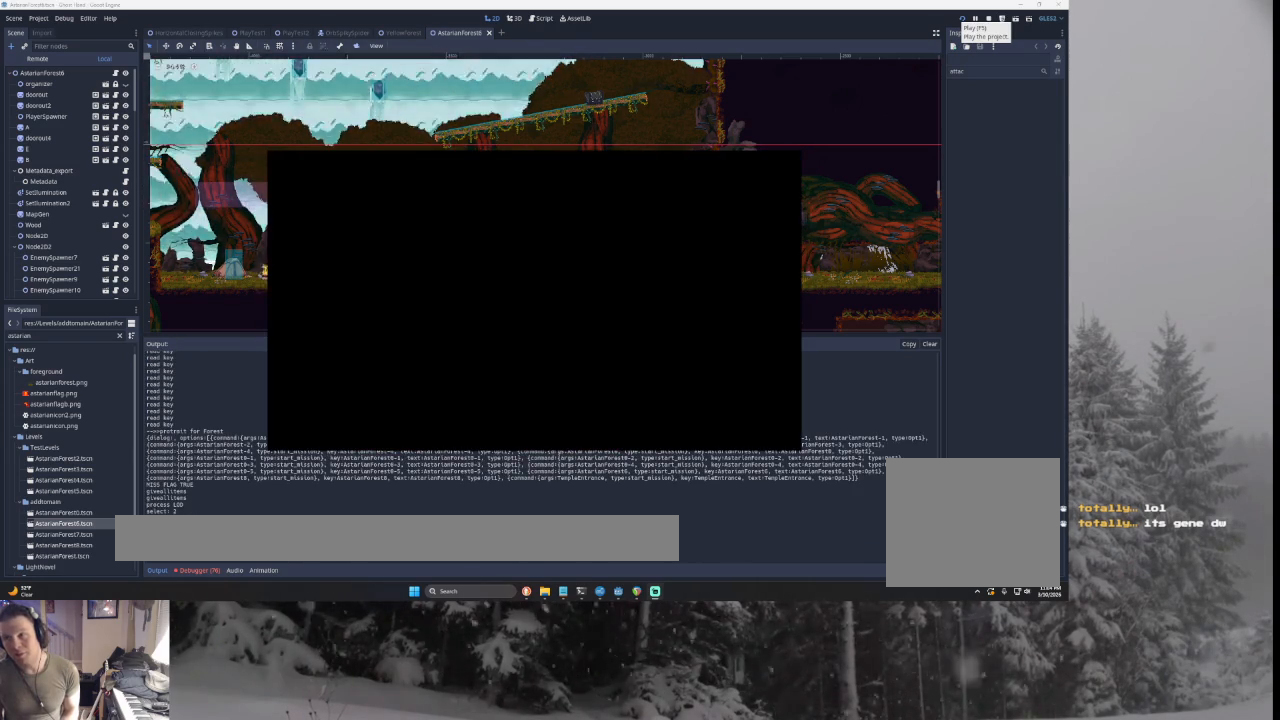
{"buttons": ["CROSS"], "left_stick": "right", "right_stick": "center", "events": [[133, "left_stick", "right"]]}
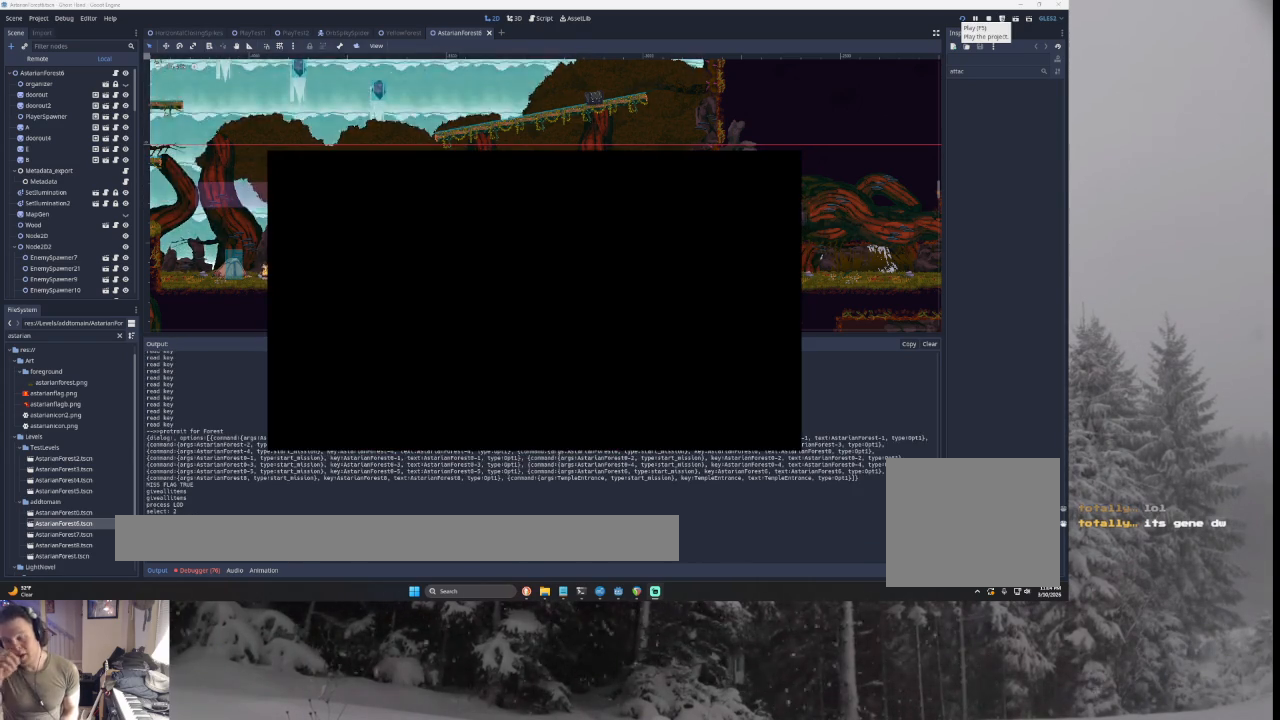
{"buttons": ["CROSS"], "left_stick": "center", "right_stick": "center", "events": [[67, "left_stick", "center"]]}